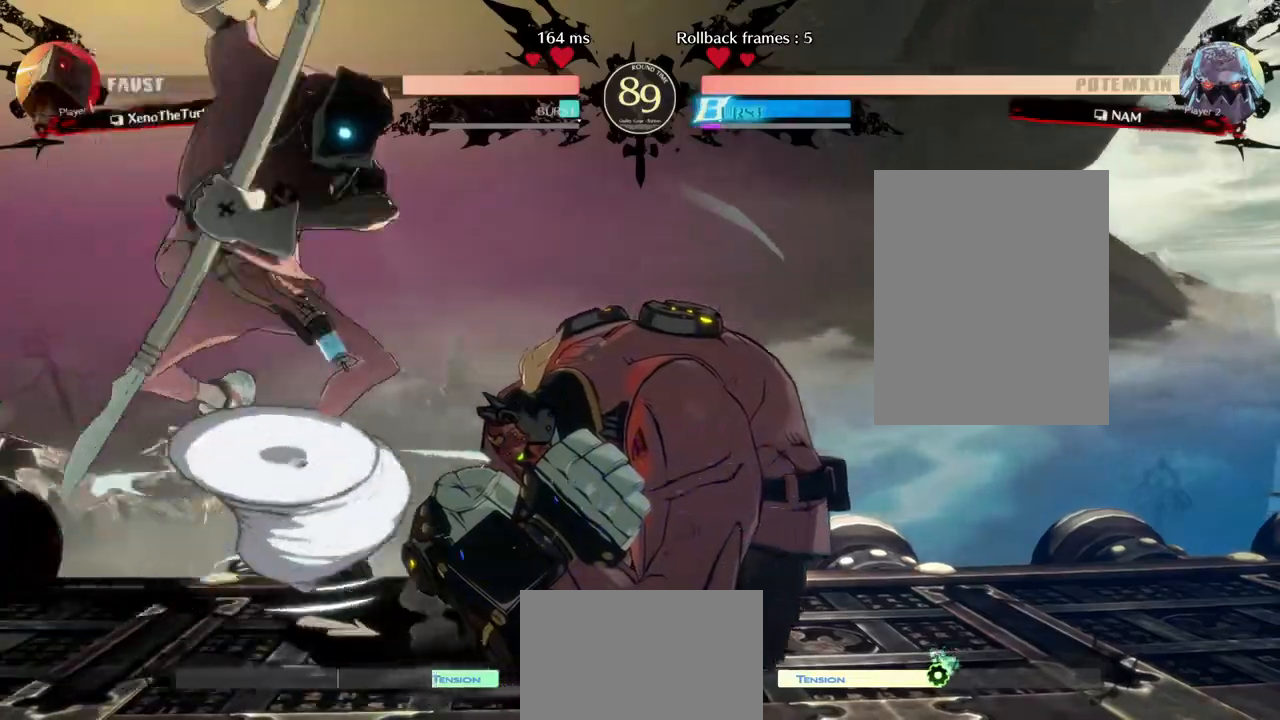
Gameplay with a controller (arcade stick); each line is a JSON object with the inputs held at the frame after it. "events" lists button and stick changes between this image and that frame as [ms after this image, input, new state], when the widget could be followed in between. Not read: L3 R3 other_buttons.
{"buttons": ["DPAD_RIGHT"], "events": [[200, "DPAD_DOWN", "up"]]}
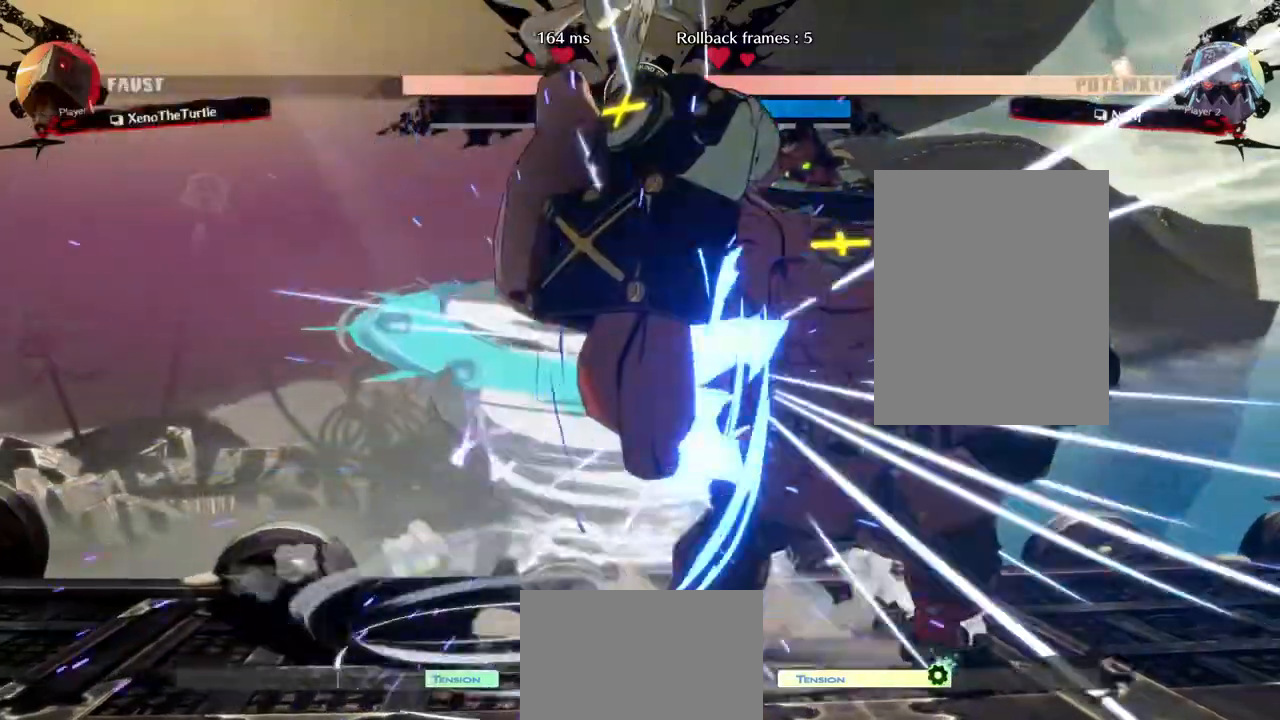
{"buttons": ["DPAD_RIGHT"], "events": []}
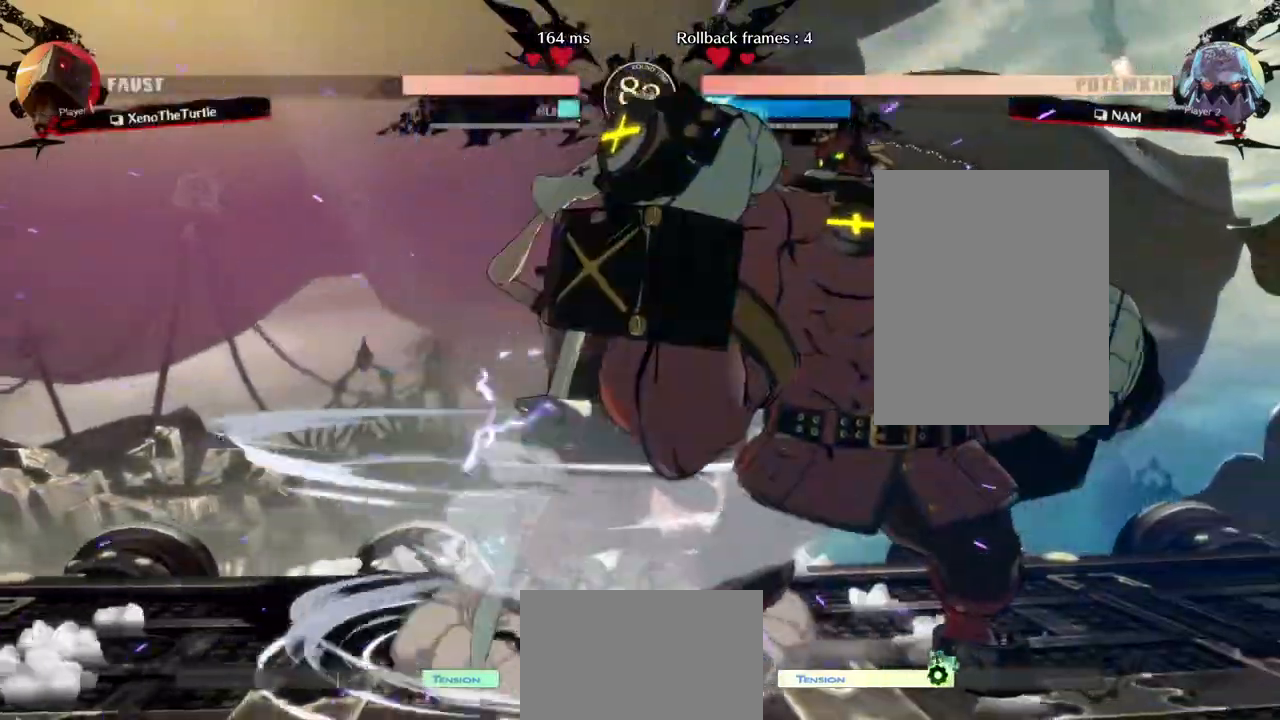
{"buttons": ["DPAD_DOWN"], "events": [[150, "DPAD_RIGHT", "up"], [233, "DPAD_DOWN", "down"]]}
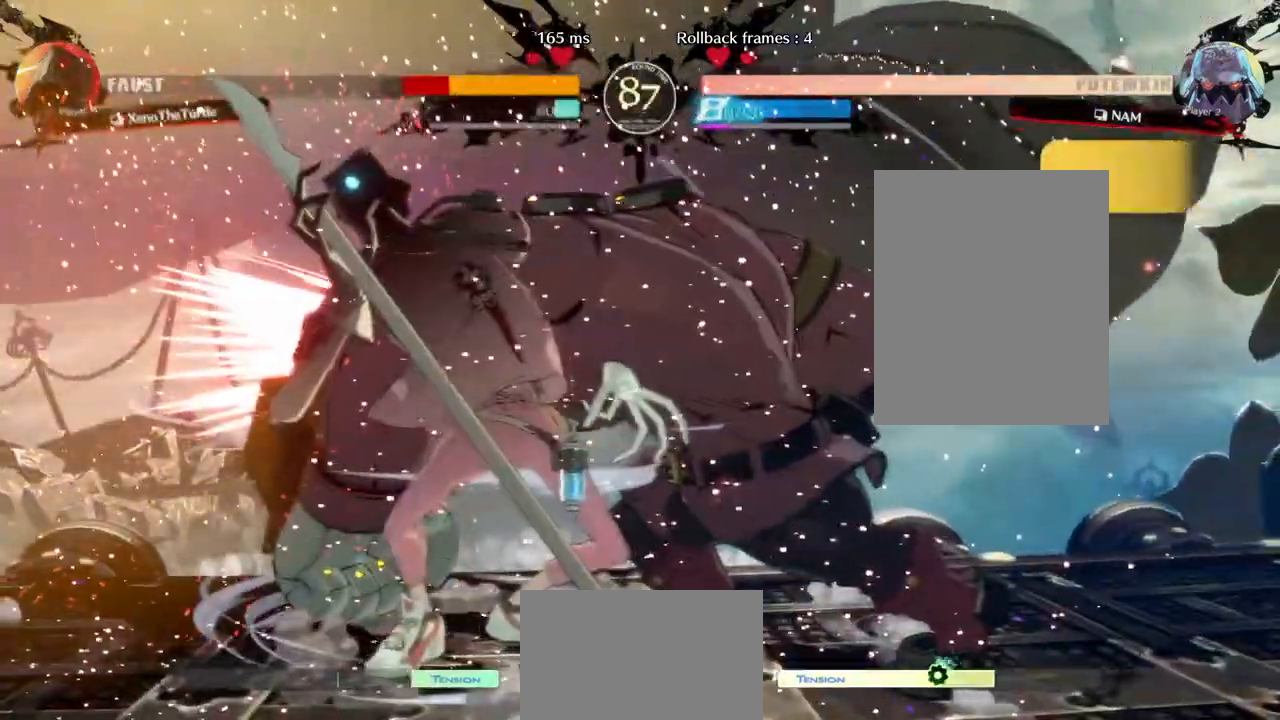
{"buttons": ["DPAD_DOWN"], "events": []}
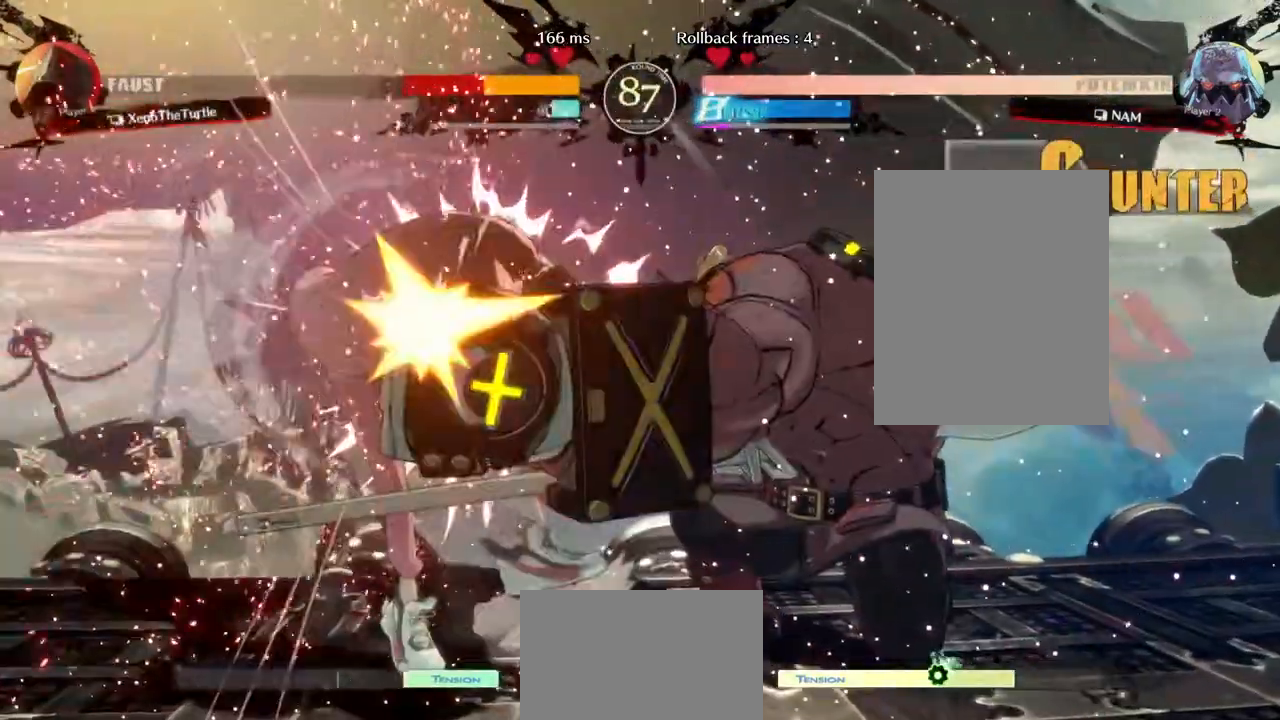
{"buttons": ["DPAD_LEFT"], "events": [[450, "DPAD_LEFT", "down"], [500, "DPAD_DOWN", "up"]]}
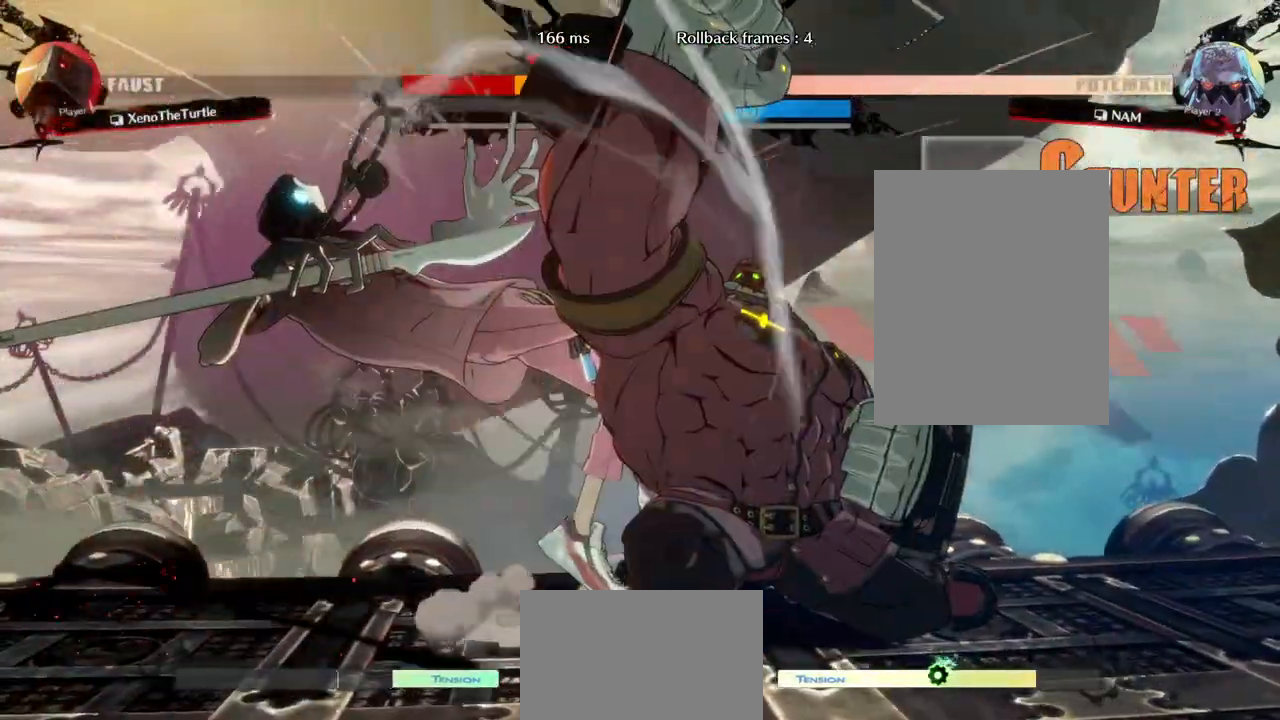
{"buttons": ["DPAD_LEFT"], "events": [[33, "L1", "down"], [117, "L1", "up"]]}
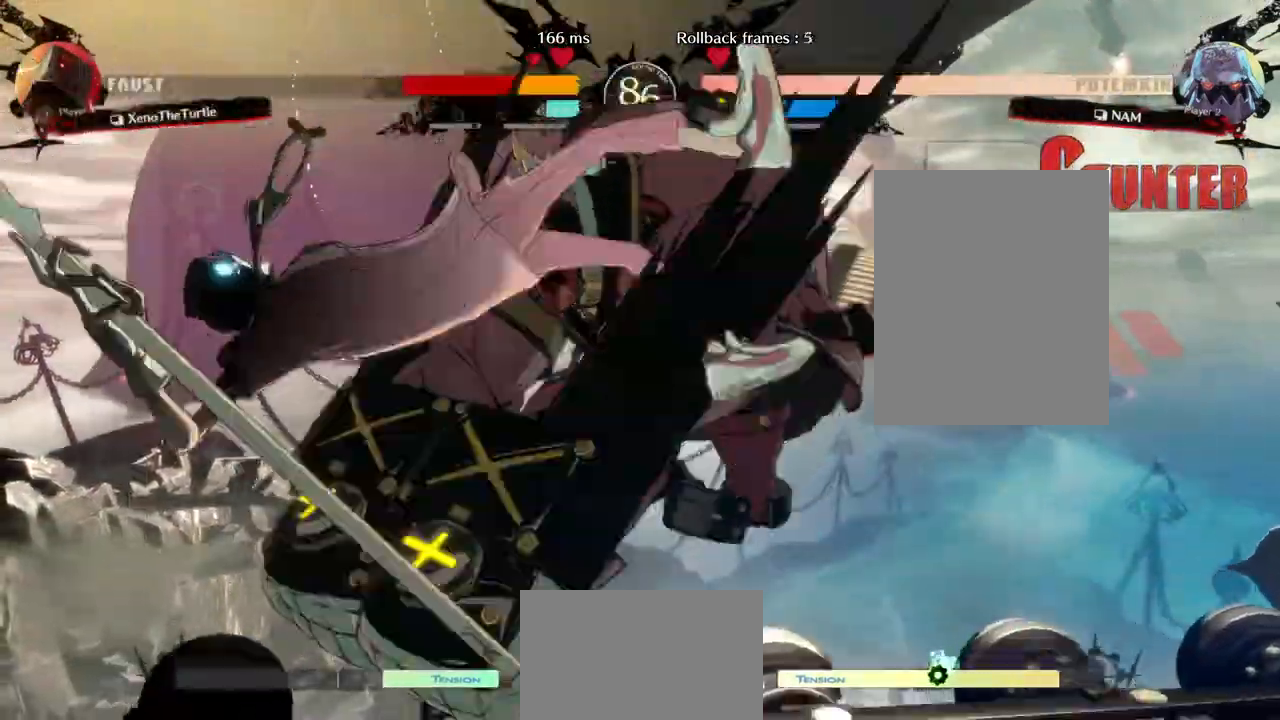
{"buttons": ["DPAD_LEFT"], "events": []}
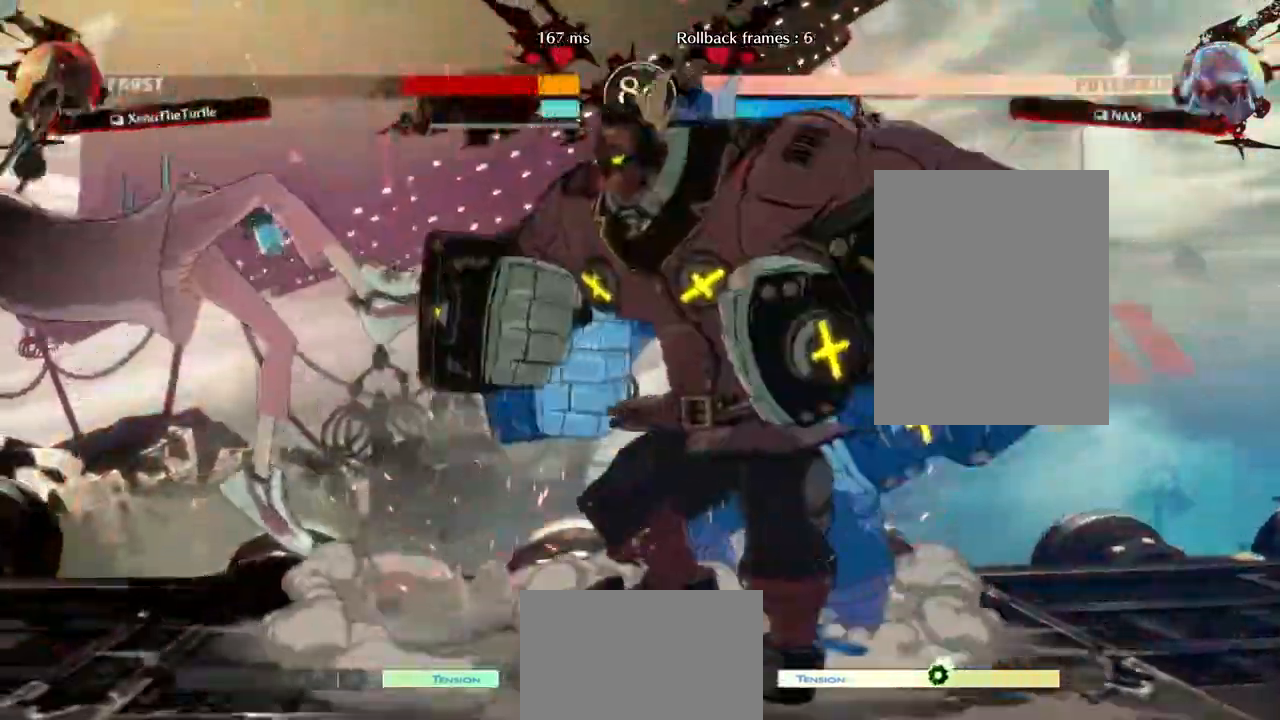
{"buttons": [], "events": [[250, "DPAD_LEFT", "up"]]}
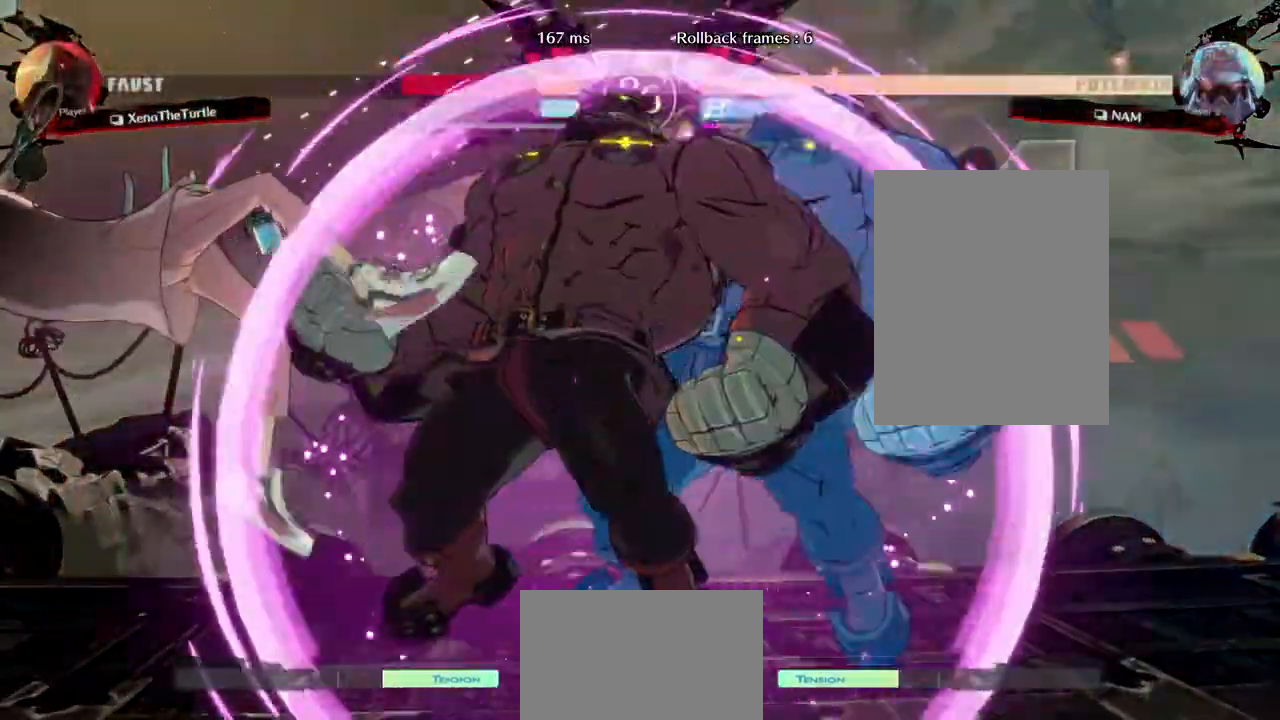
{"buttons": ["DPAD_LEFT"], "events": [[450, "DPAD_LEFT", "down"]]}
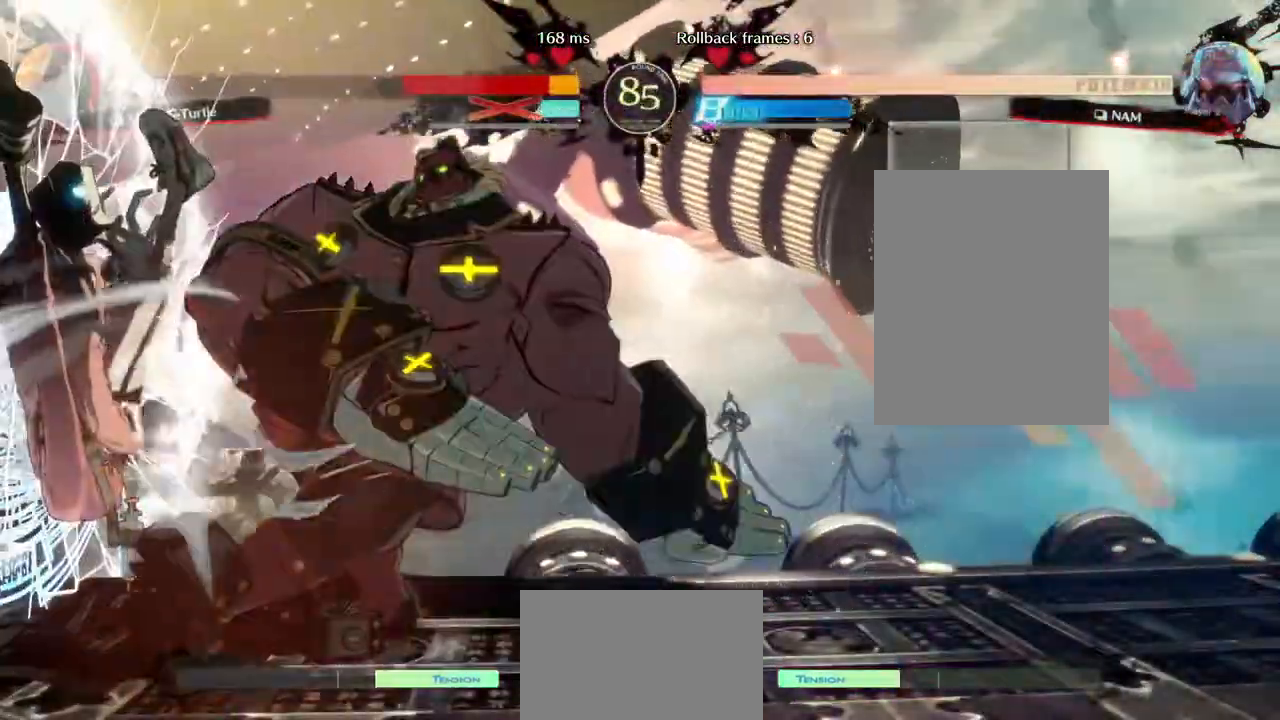
{"buttons": ["DPAD_RIGHT"], "events": [[50, "DPAD_DOWN", "down"], [83, "DPAD_LEFT", "up"], [150, "DPAD_RIGHT", "down"], [150, "L1", "down"], [167, "DPAD_DOWN", "up"], [233, "L1", "up"]]}
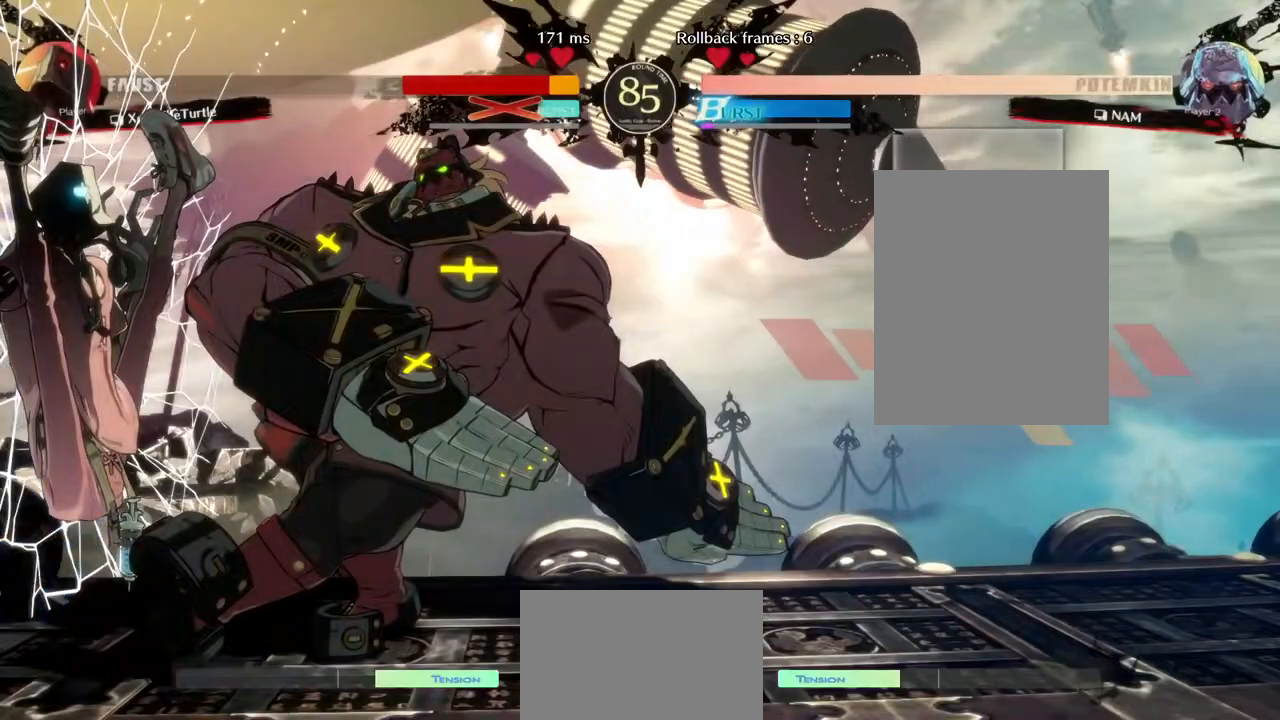
{"buttons": ["DPAD_LEFT"], "events": [[167, "DPAD_RIGHT", "up"], [250, "DPAD_LEFT", "down"]]}
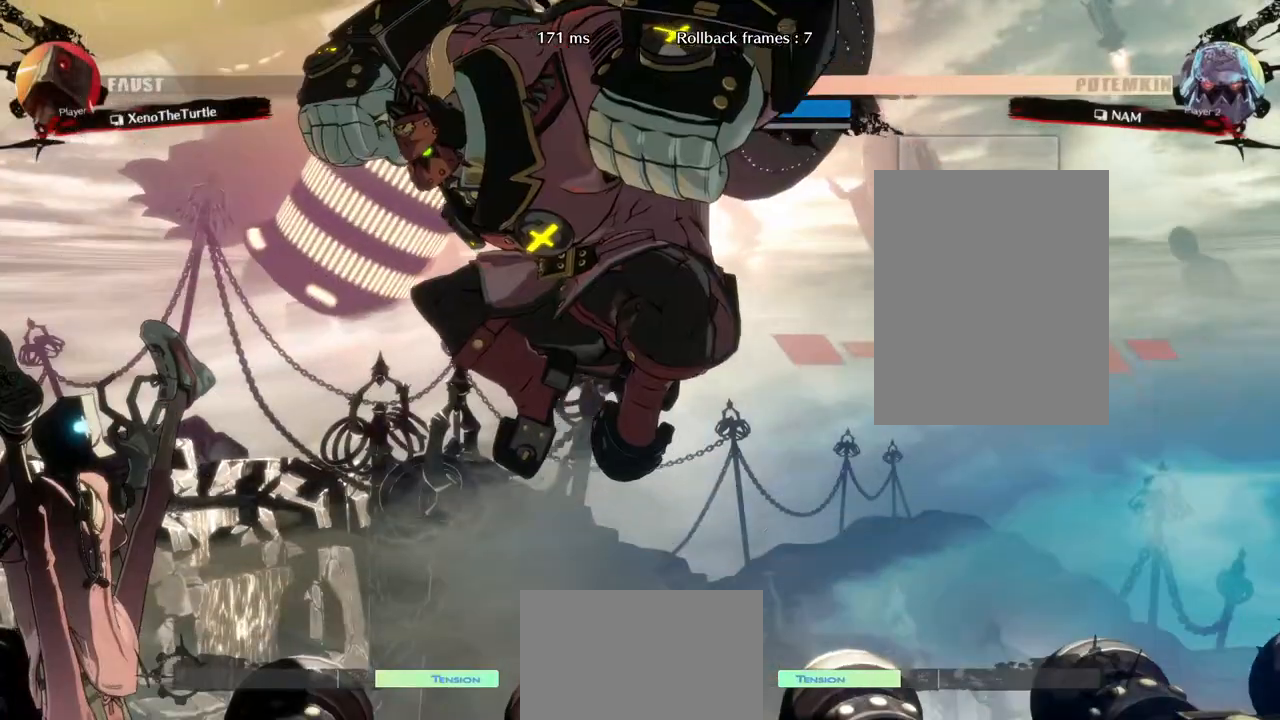
{"buttons": [], "events": [[367, "DPAD_LEFT", "up"]]}
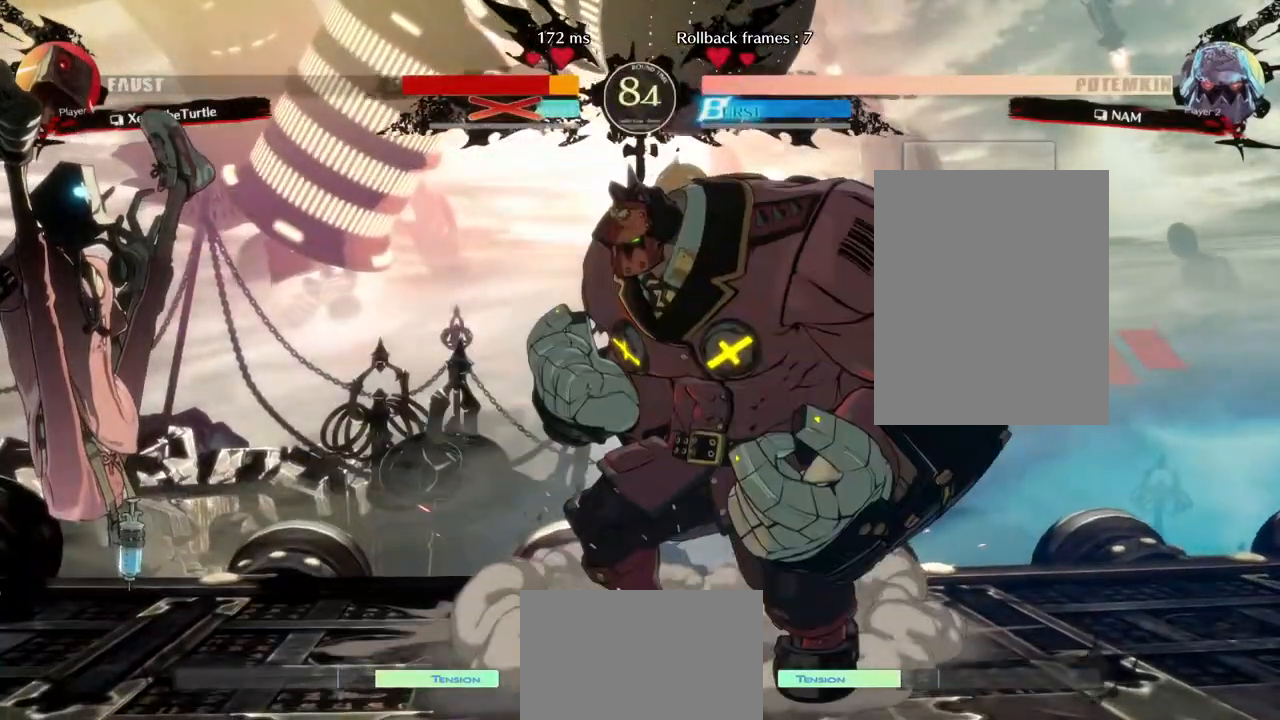
{"buttons": ["DPAD_RIGHT"], "events": [[17, "DPAD_RIGHT", "down"]]}
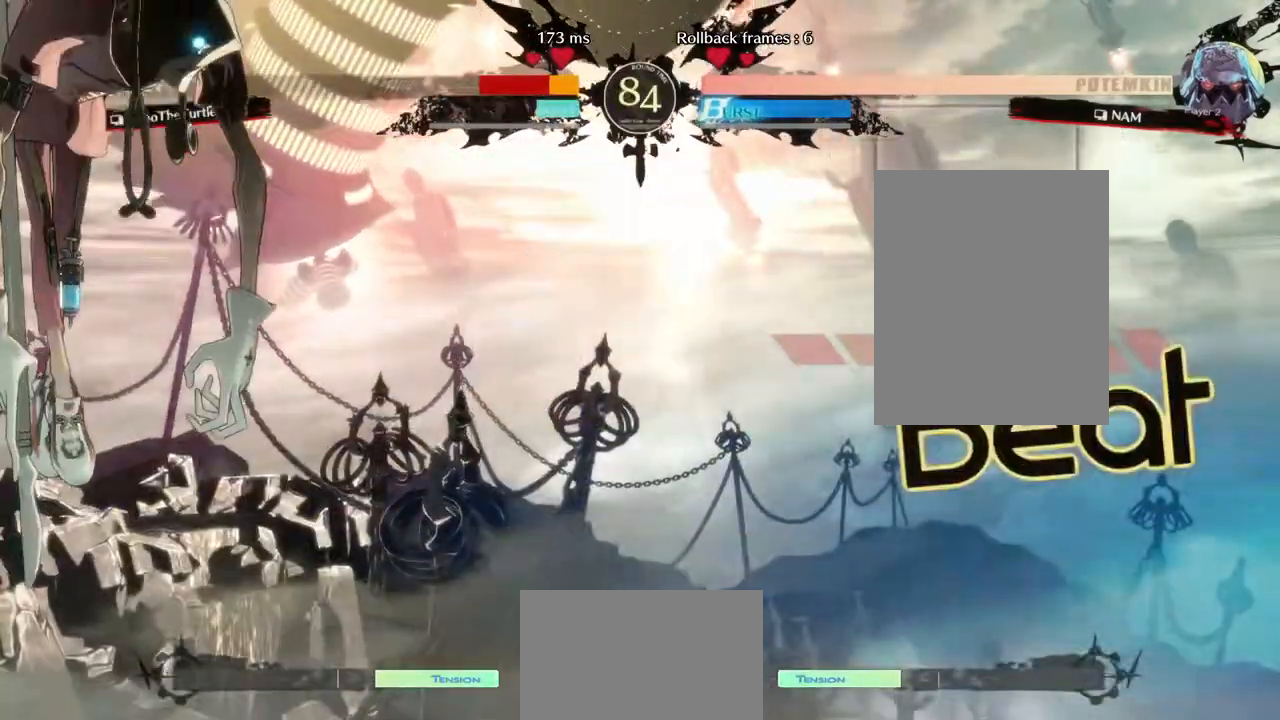
{"buttons": ["L1", "DPAD_LEFT"], "events": [[200, "DPAD_RIGHT", "up"], [300, "DPAD_LEFT", "down"], [500, "L1", "down"]]}
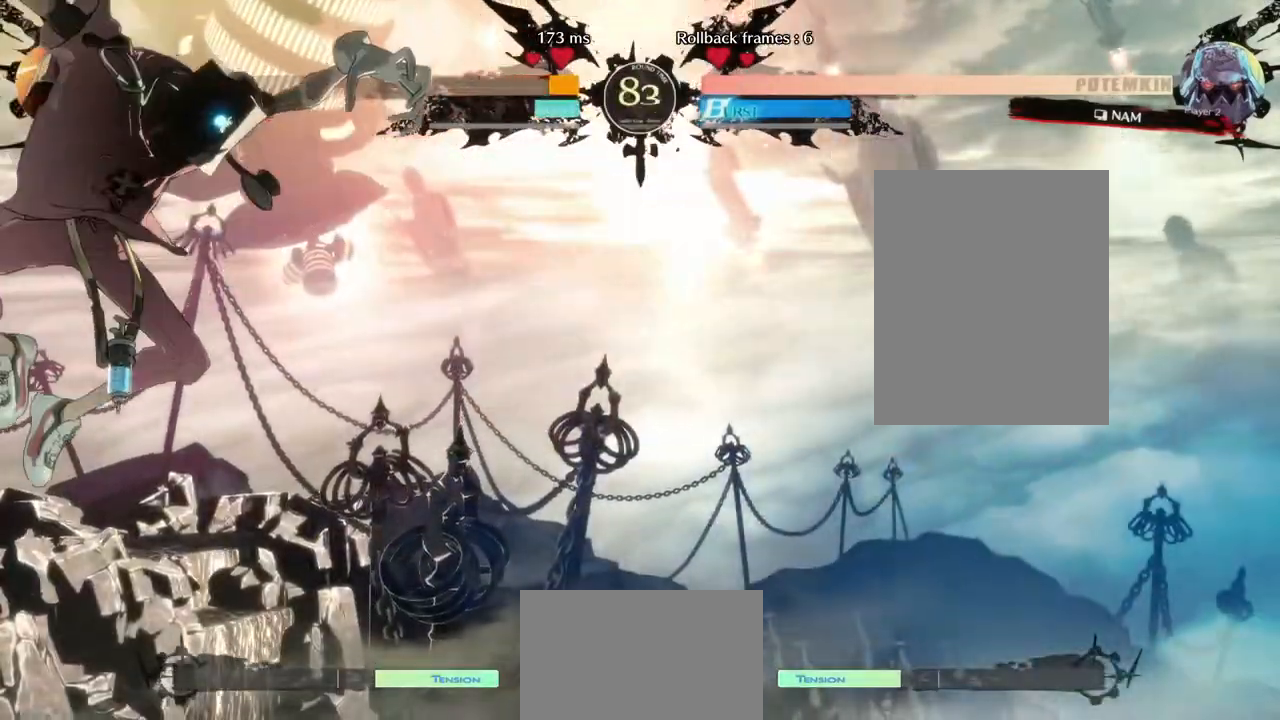
{"buttons": ["DPAD_LEFT"], "events": [[117, "L1", "up"]]}
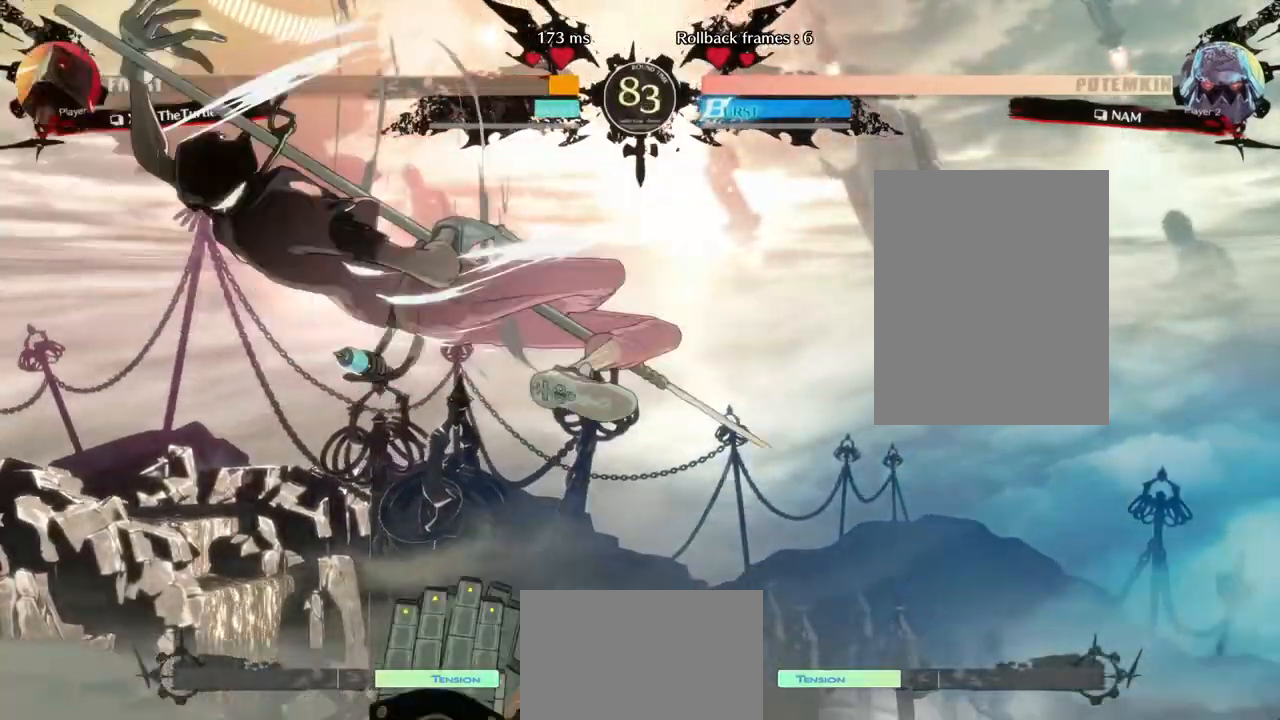
{"buttons": ["DPAD_RIGHT"], "events": [[100, "DPAD_LEFT", "up"], [133, "DPAD_RIGHT", "down"]]}
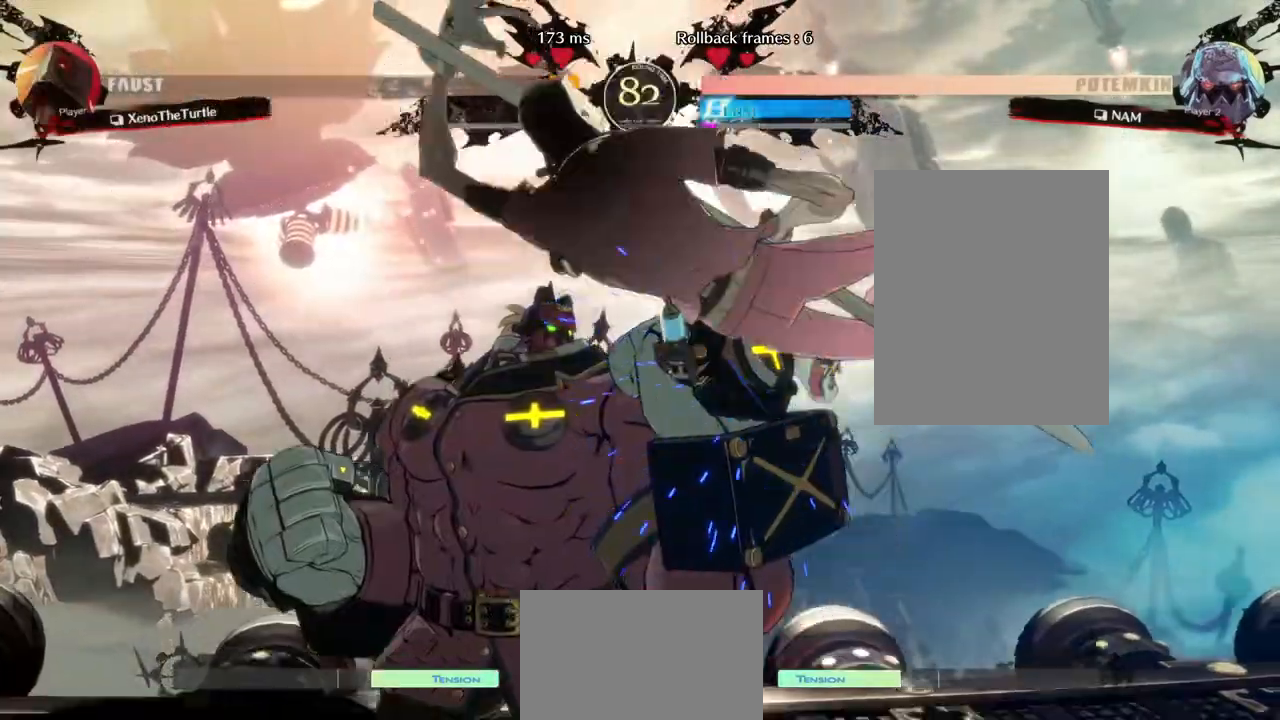
{"buttons": ["DPAD_RIGHT"], "events": []}
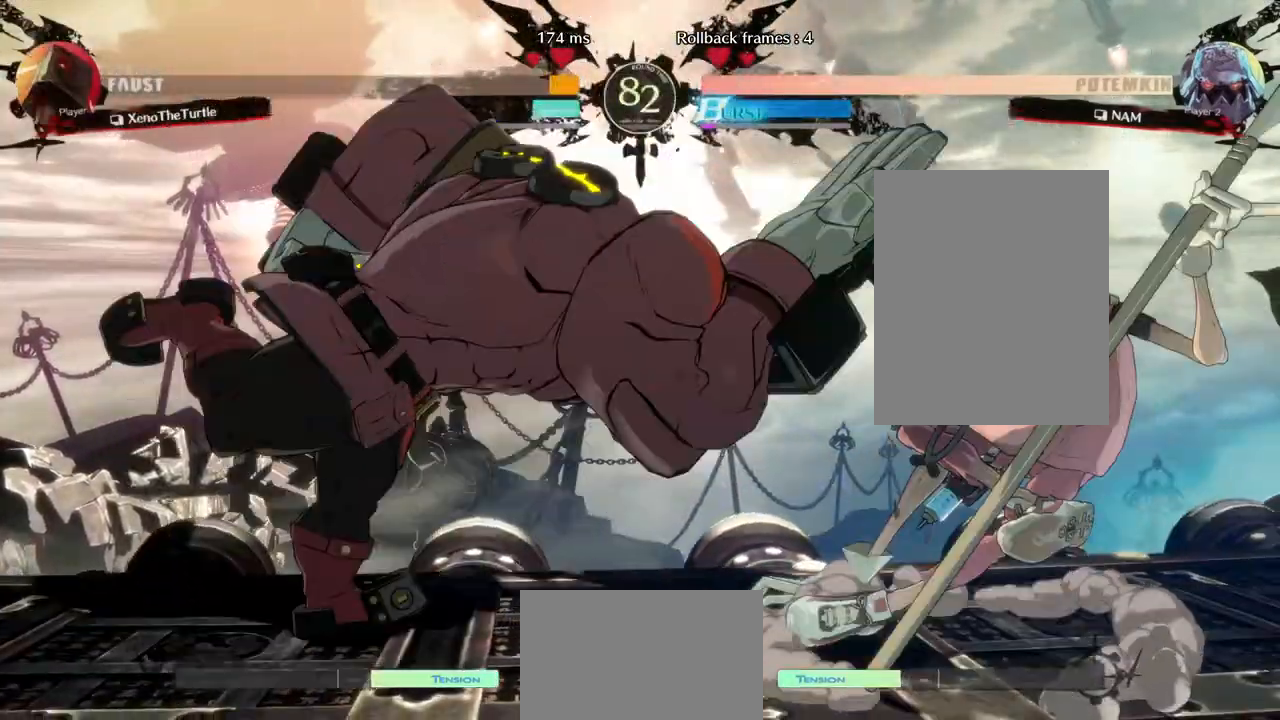
{"buttons": ["DPAD_RIGHT"], "events": []}
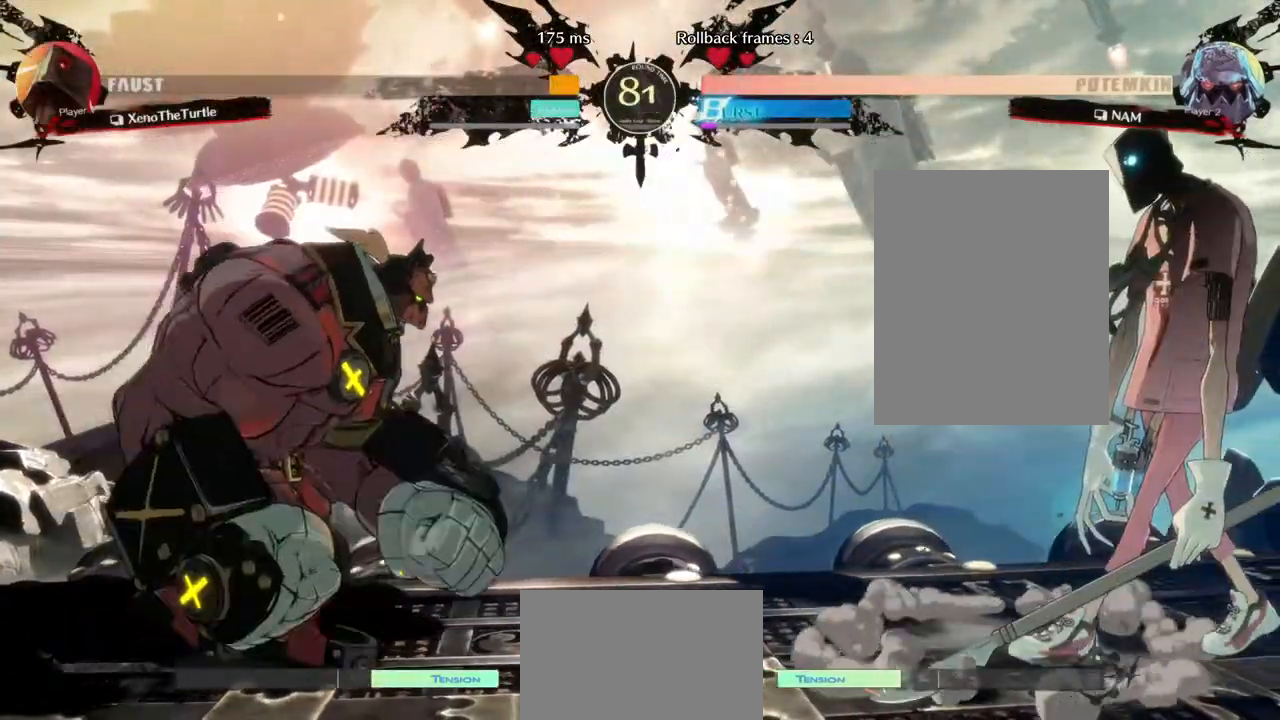
{"buttons": ["DPAD_RIGHT"], "events": []}
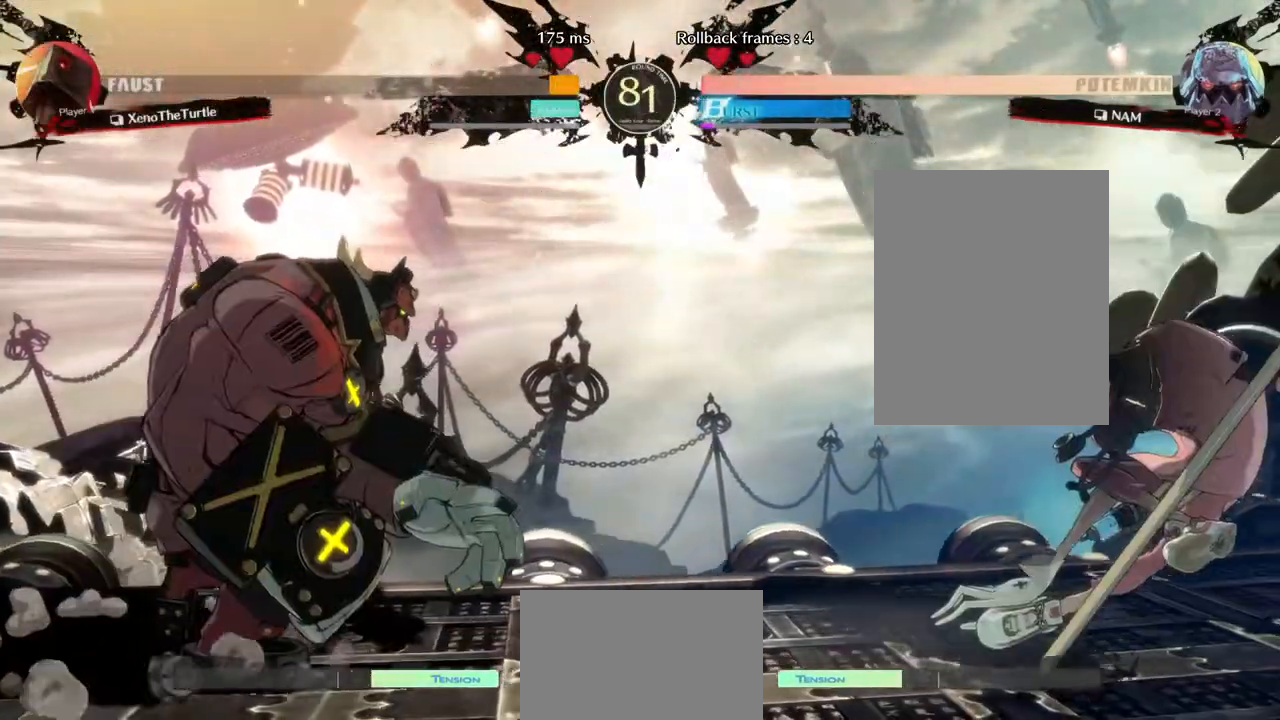
{"buttons": ["DPAD_RIGHT"], "events": []}
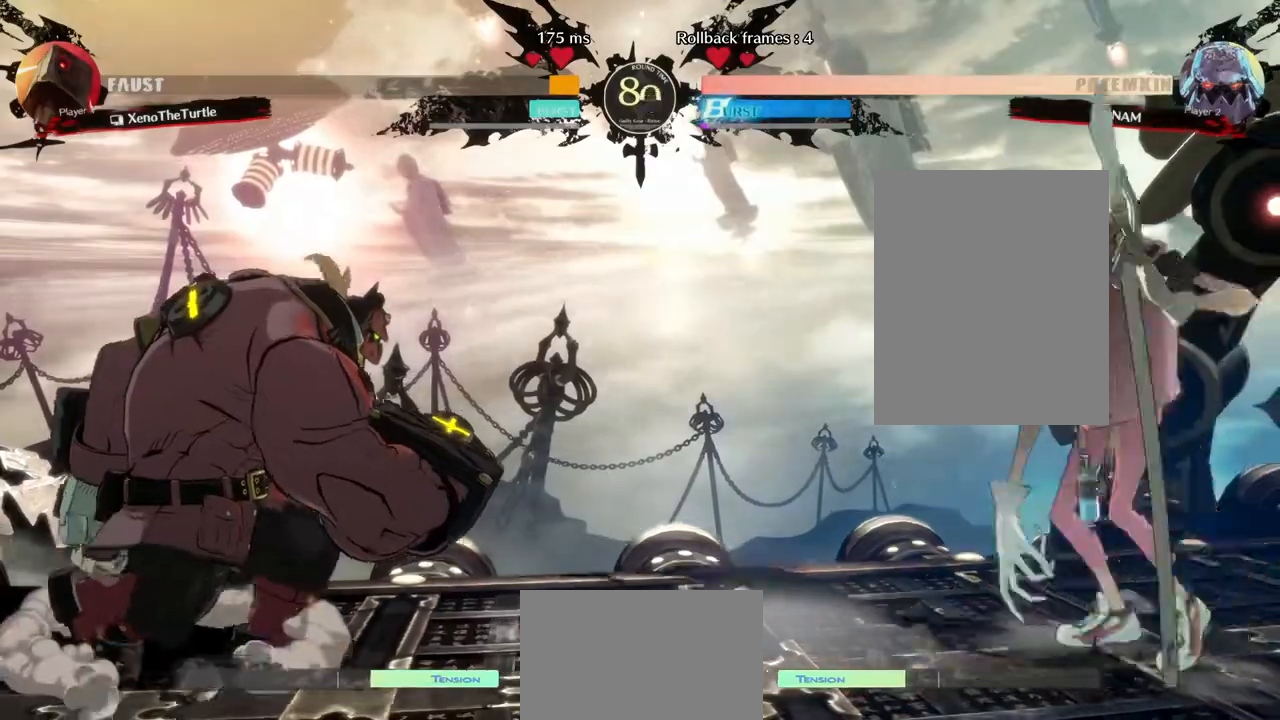
{"buttons": ["DPAD_LEFT"], "events": [[300, "DPAD_UP", "down"], [417, "DPAD_RIGHT", "up"], [433, "DPAD_LEFT", "down"], [450, "DPAD_UP", "up"]]}
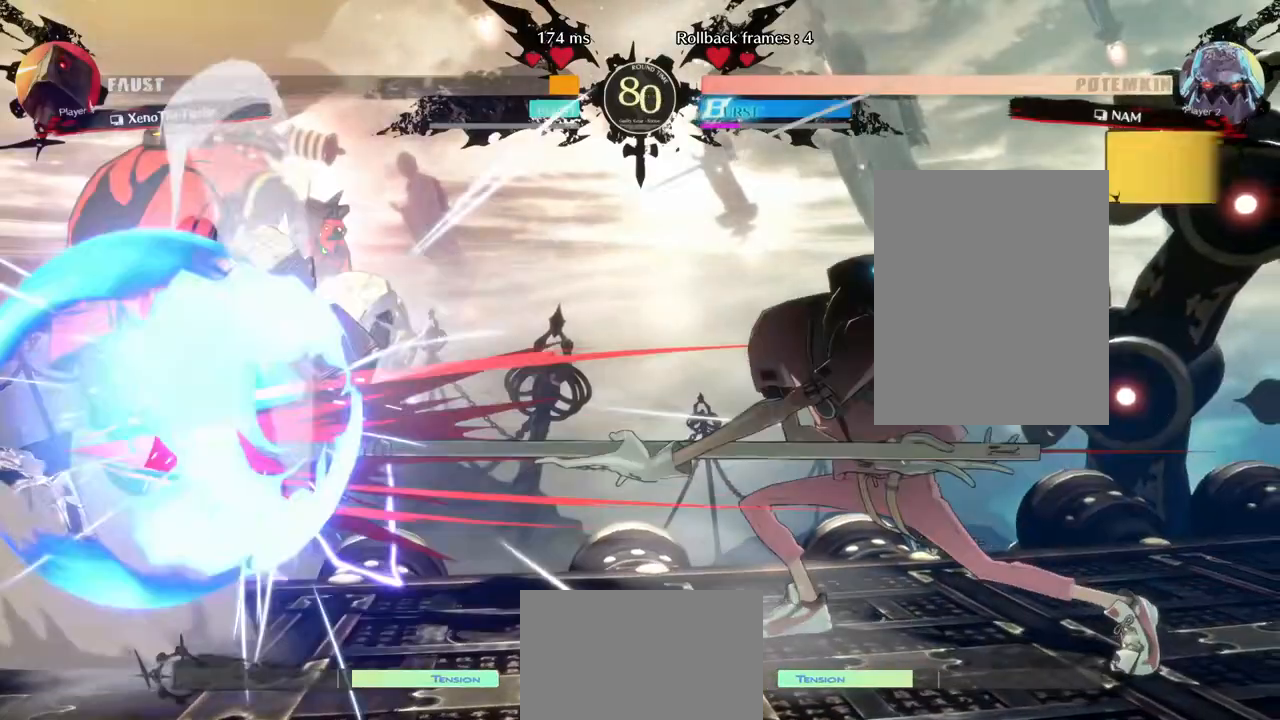
{"buttons": ["DPAD_LEFT"], "events": []}
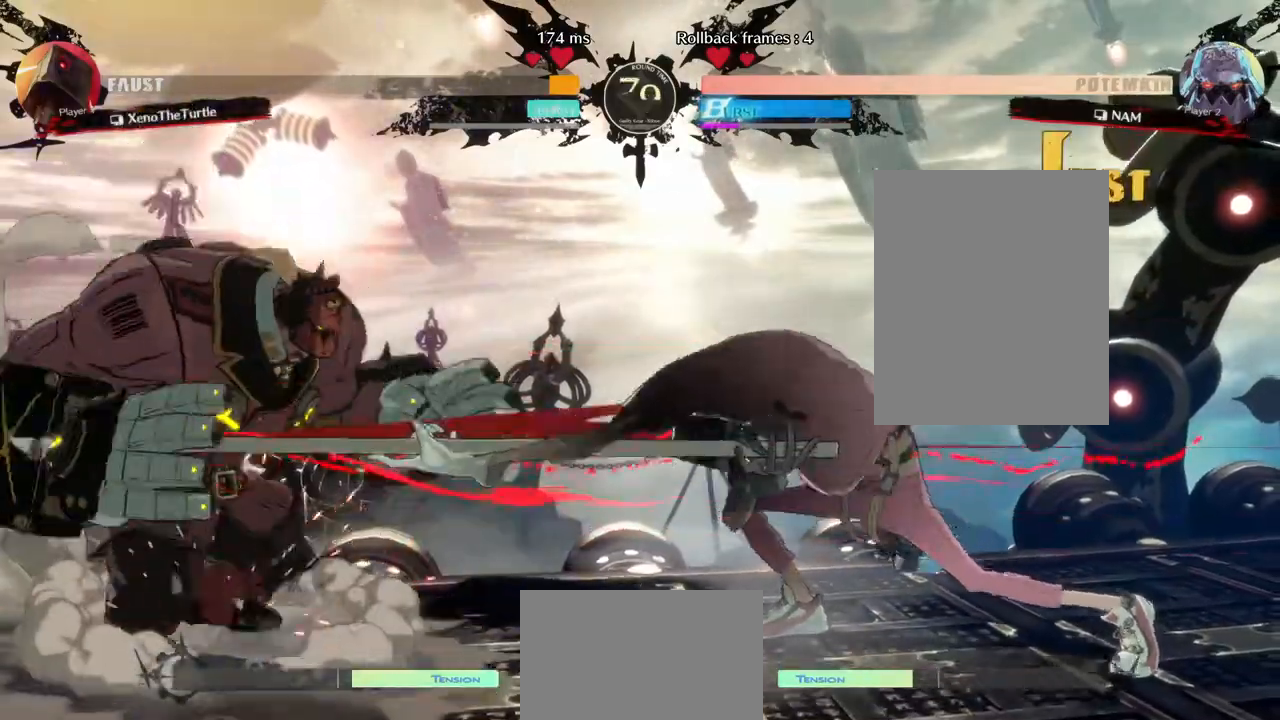
{"buttons": ["DPAD_RIGHT"], "events": [[67, "DPAD_DOWN", "down"], [100, "DPAD_LEFT", "up"], [167, "DPAD_RIGHT", "down"], [200, "DPAD_DOWN", "up"]]}
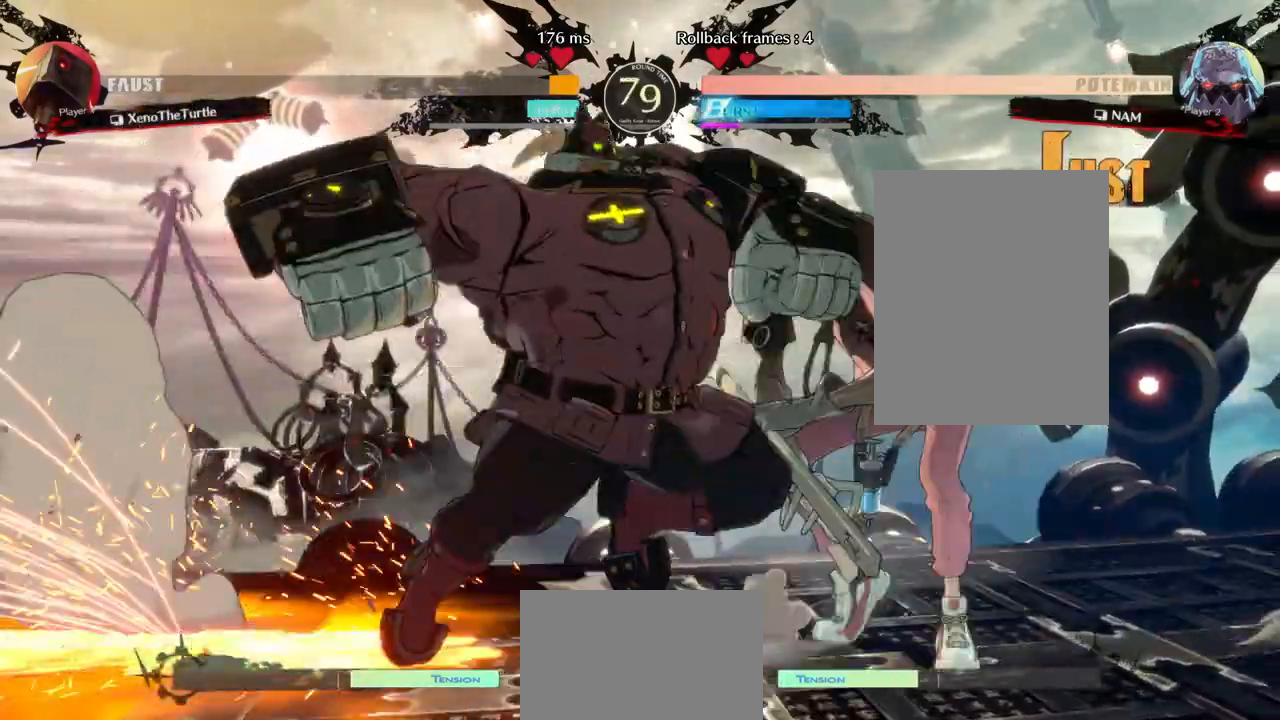
{"buttons": ["DPAD_LEFT"], "events": [[50, "DPAD_RIGHT", "up"], [83, "DPAD_LEFT", "down"]]}
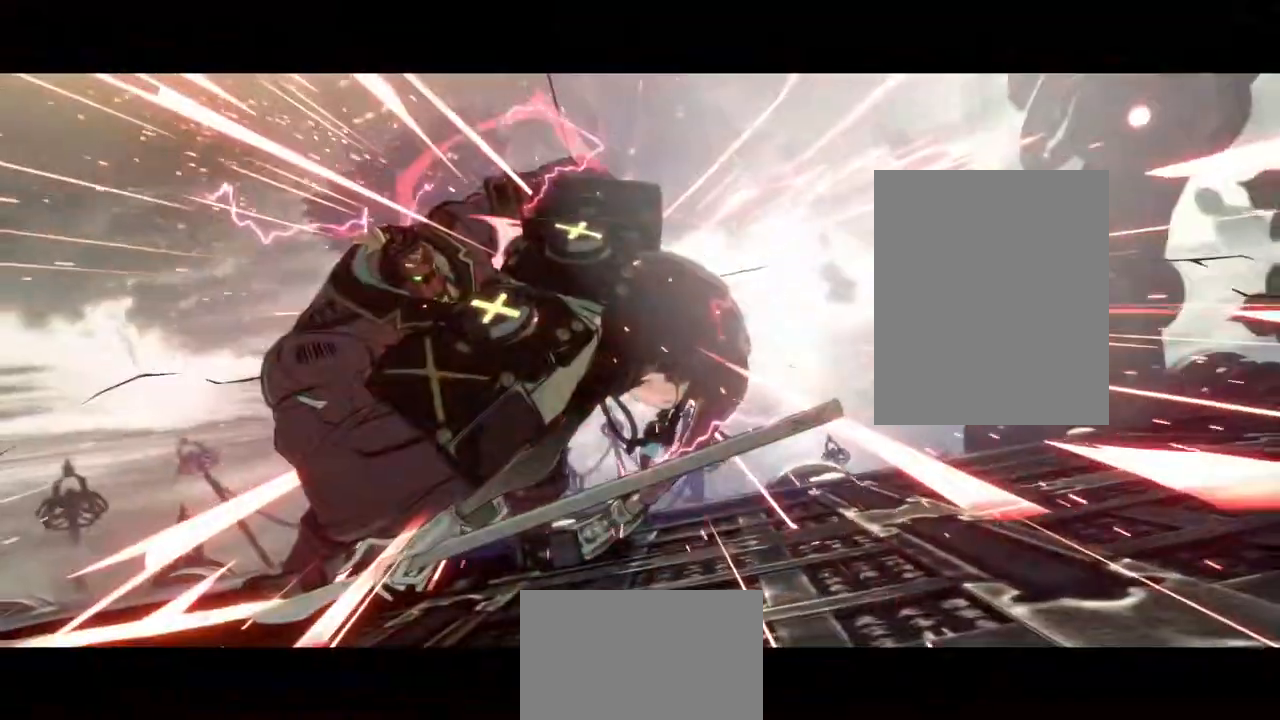
{"buttons": [], "events": [[150, "DPAD_LEFT", "up"]]}
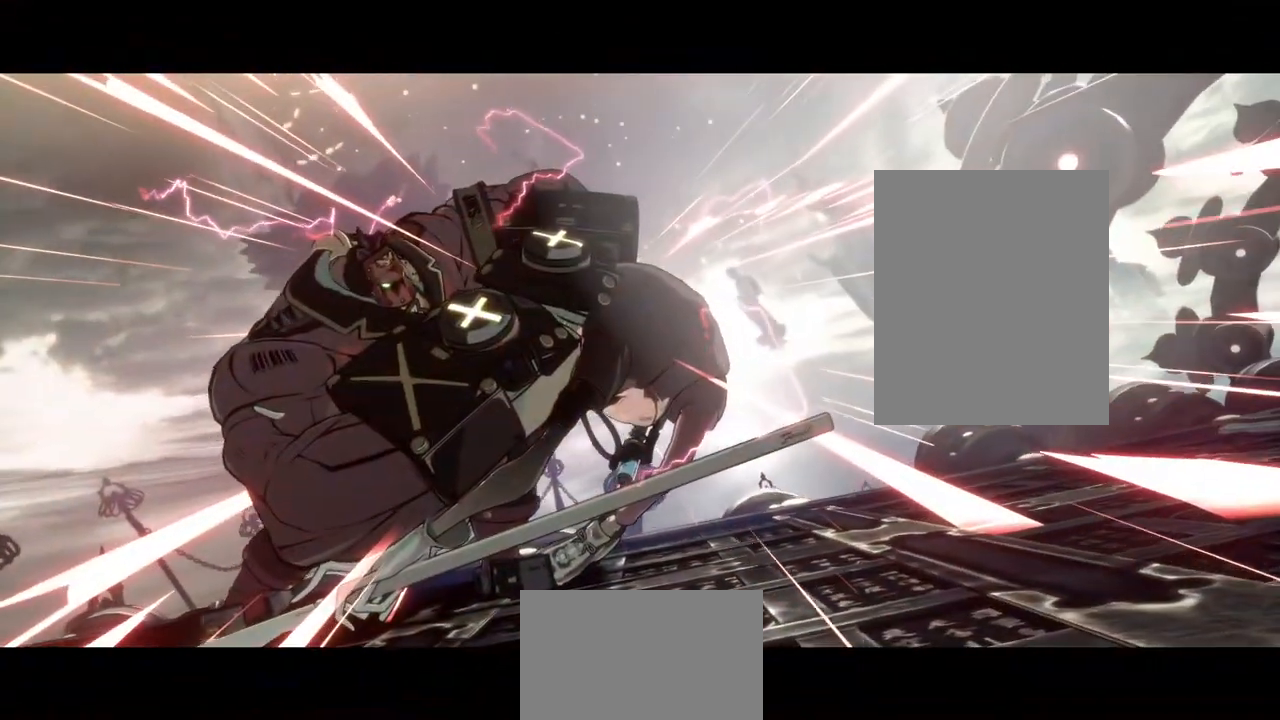
{"buttons": [], "events": []}
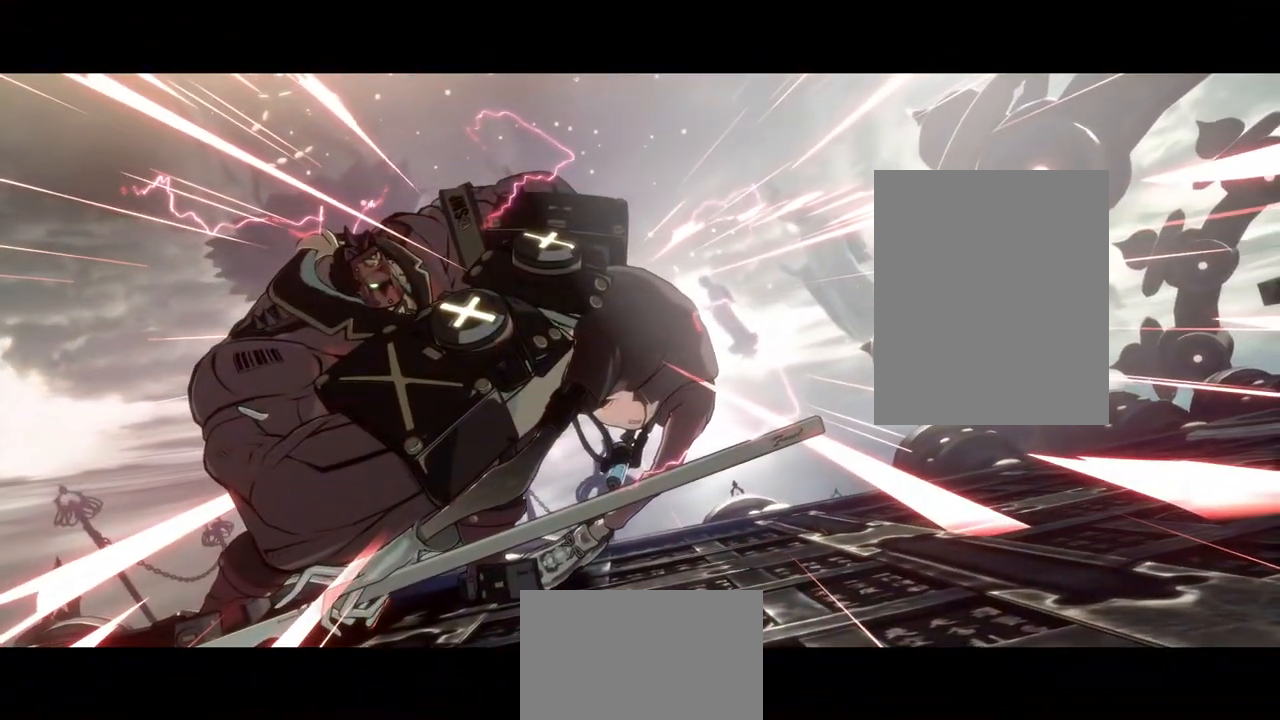
{"buttons": [], "events": []}
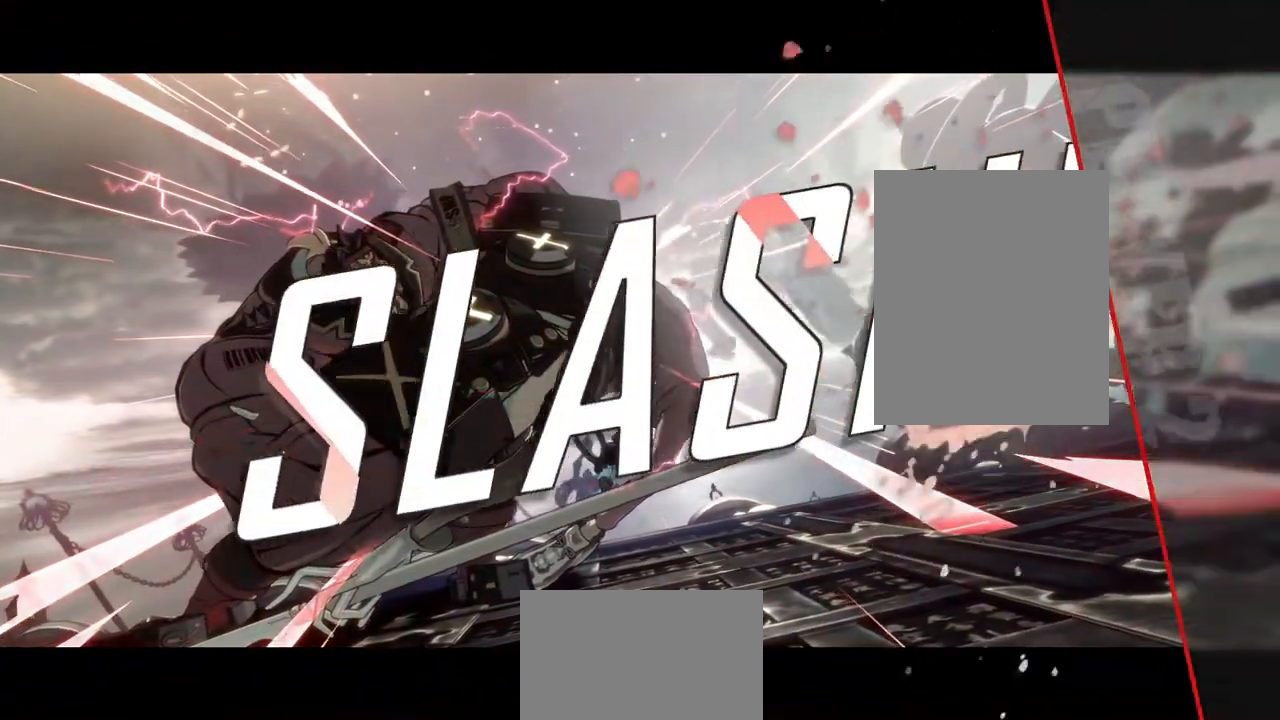
{"buttons": [], "events": []}
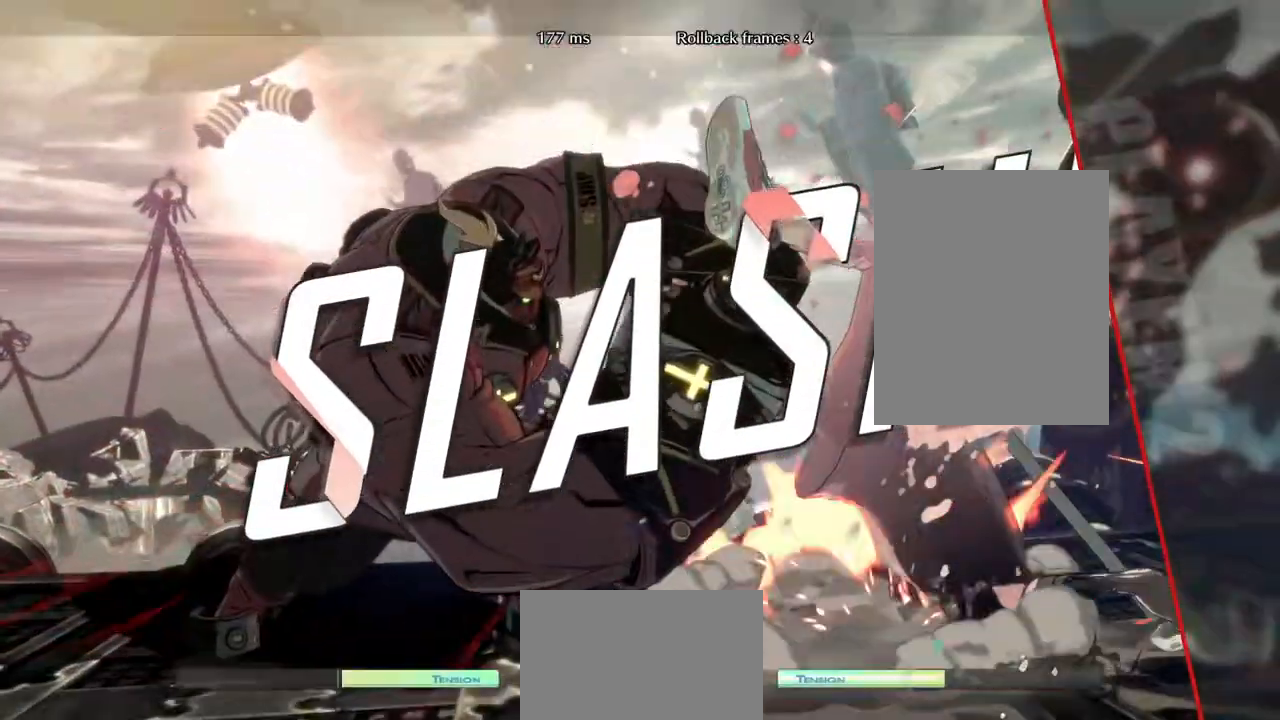
{"buttons": [], "events": []}